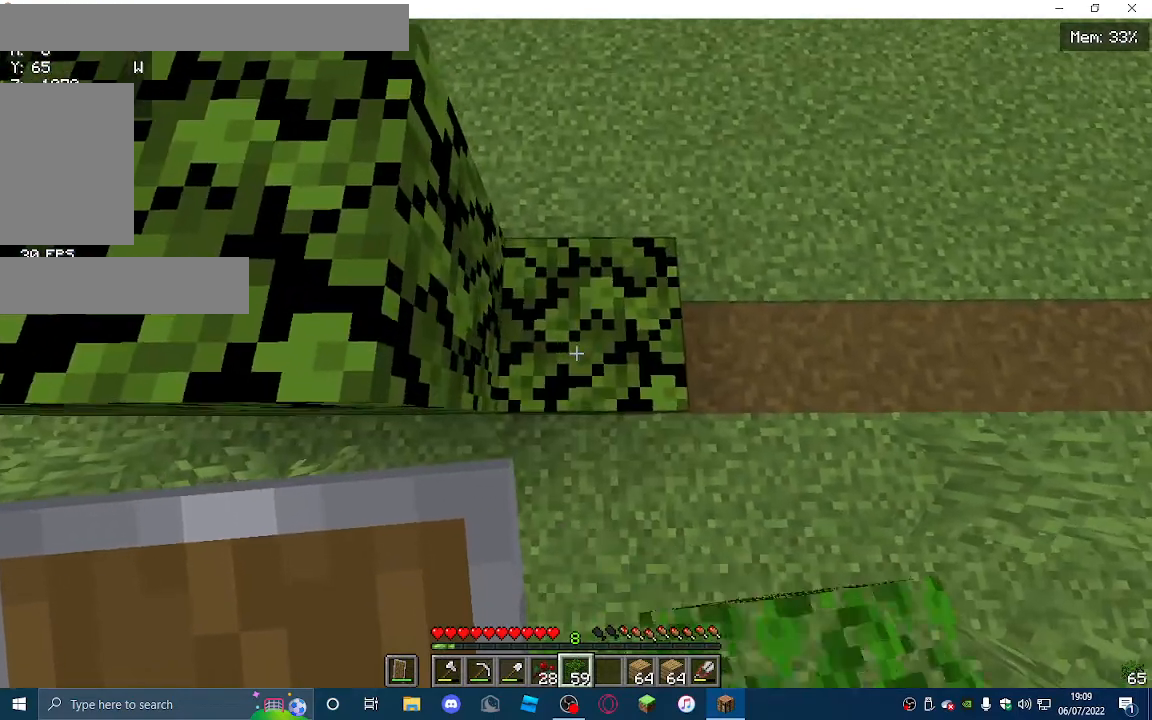
Gameplay with keyboard and mouse; each line is a JSON object with the keys and mouse buttons held at the frame after it. "events" lists presses ("down") and releases ("up") of "a", "d", "s", "w", "mouse_left" and "mouse_right" between this image and that frame as [ms after this image, input, new state], when the widget could be followed in between. "mouse_left", "mouse_right" = the "left", "right" buttons of the "mouse" list. No other keys are recorded. Fast repeated clicks can show as one long hold. Mouse movement is not recorded.
{"keys": [], "mouse": ["right"], "events": []}
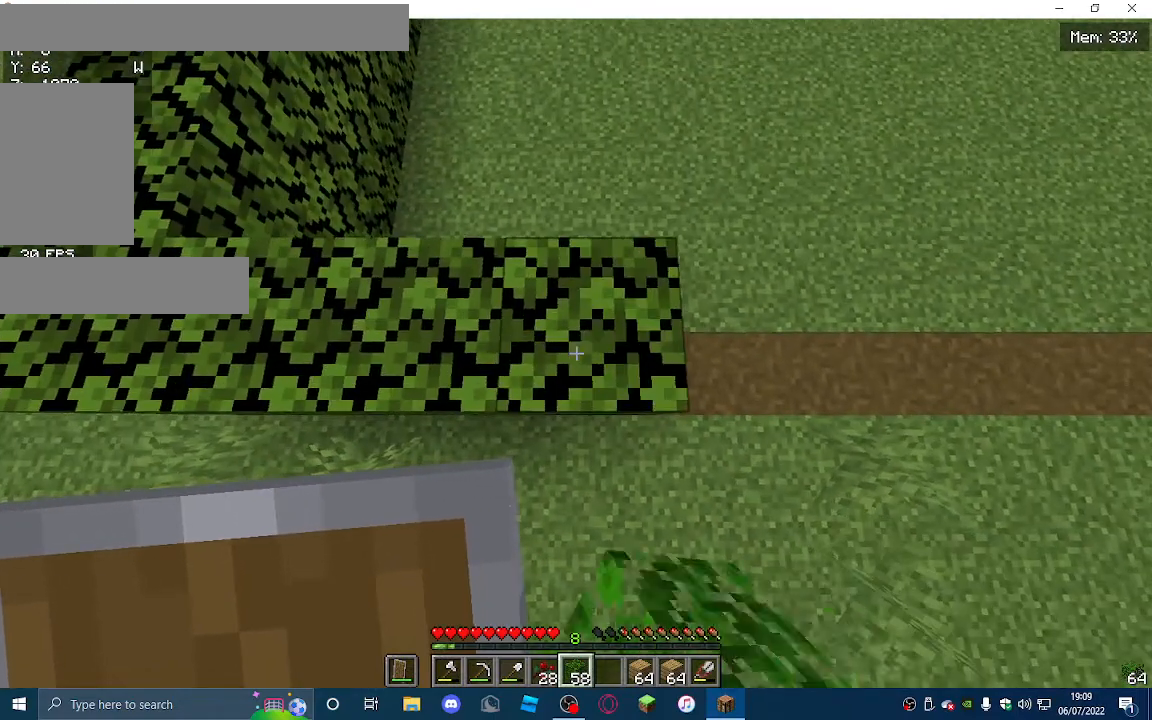
{"keys": [], "mouse": [], "events": [[133, "mouse_right", "up"]]}
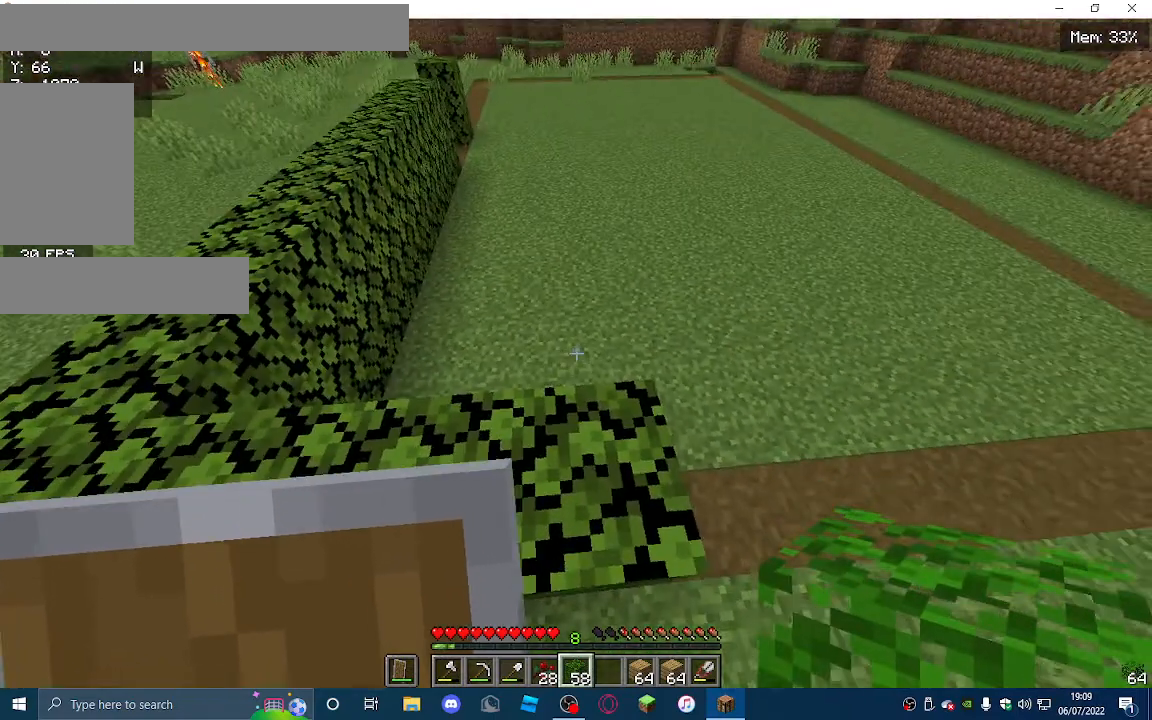
{"keys": [], "mouse": [], "events": []}
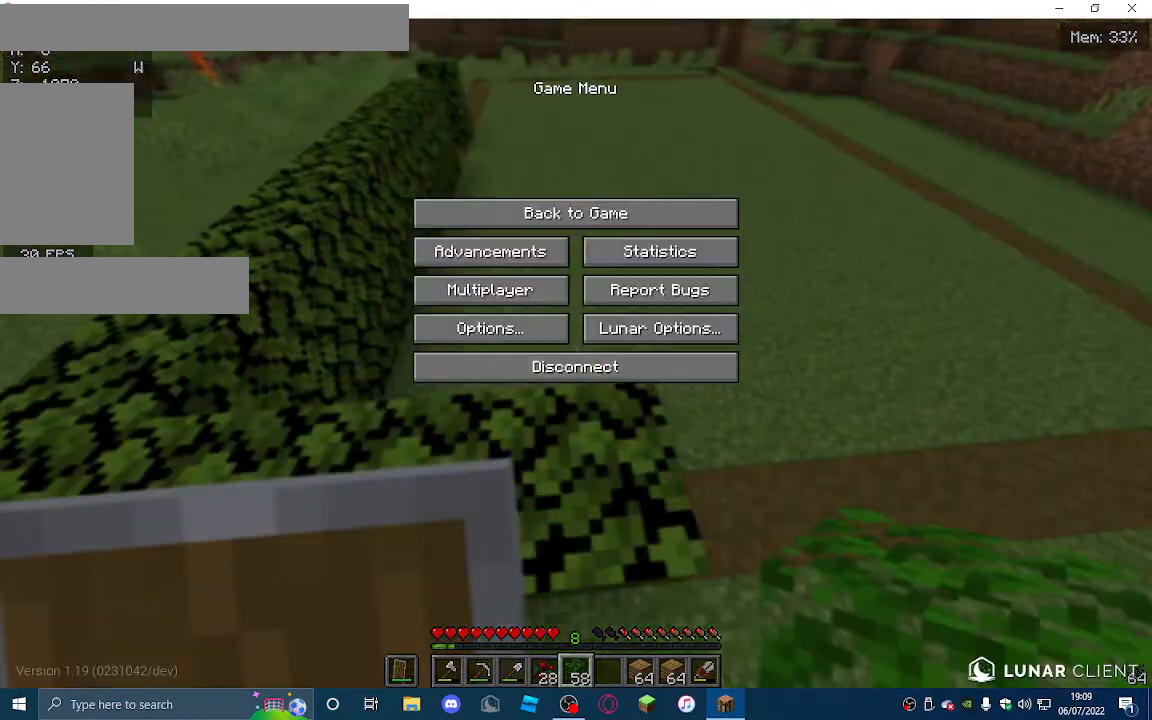
{"keys": [], "mouse": [], "events": []}
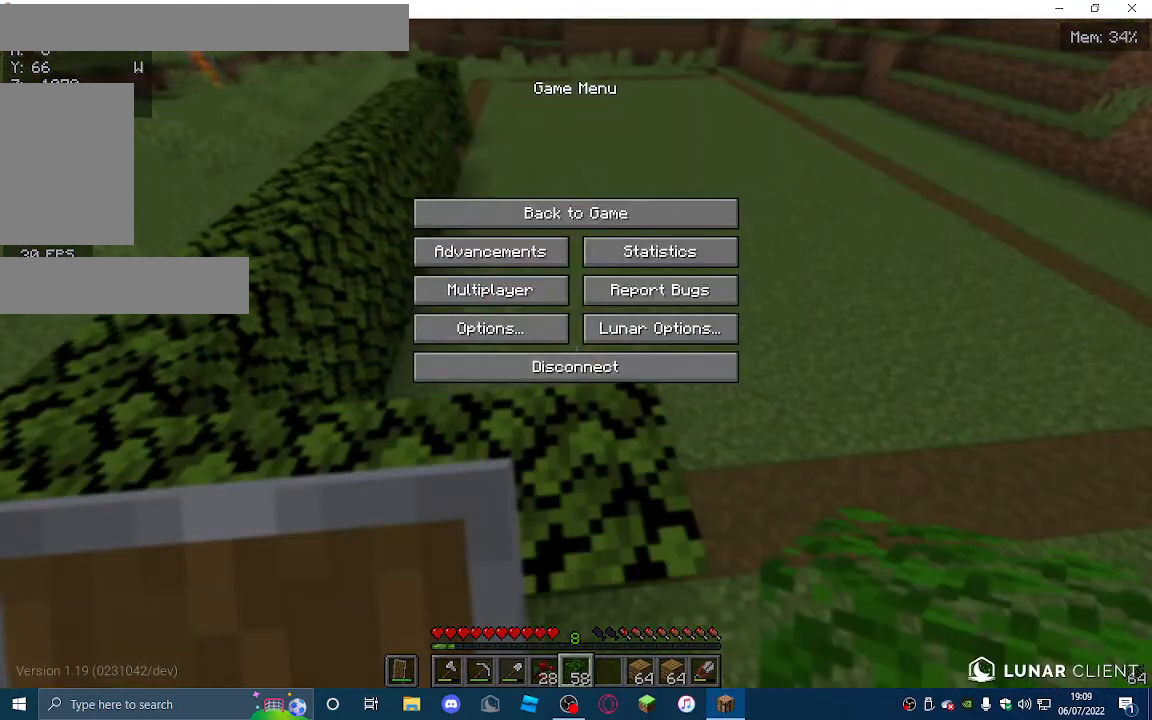
{"keys": [], "mouse": [], "events": []}
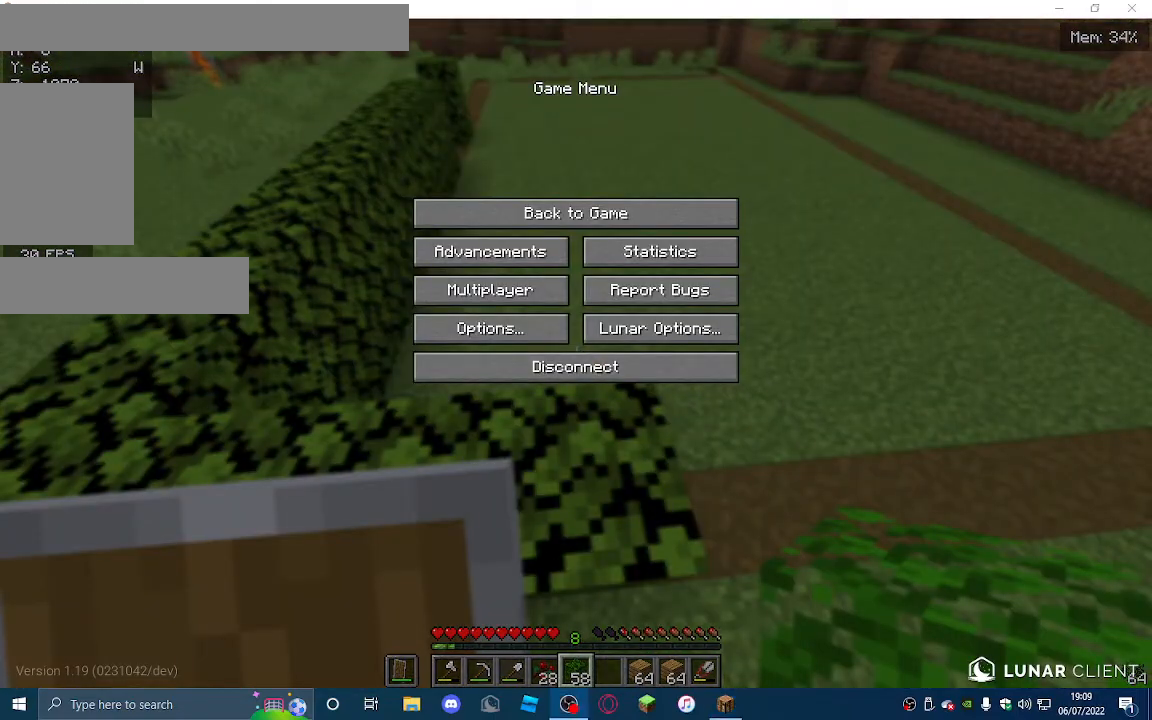
{"keys": [], "mouse": [], "events": []}
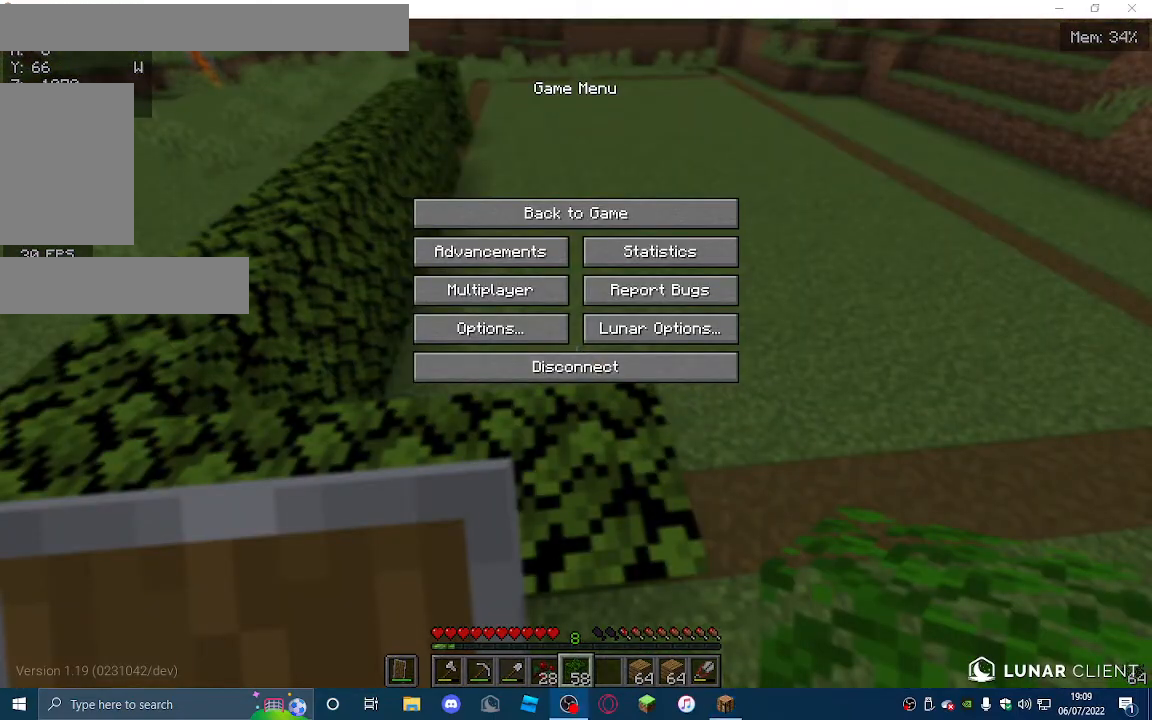
{"keys": [], "mouse": [], "events": []}
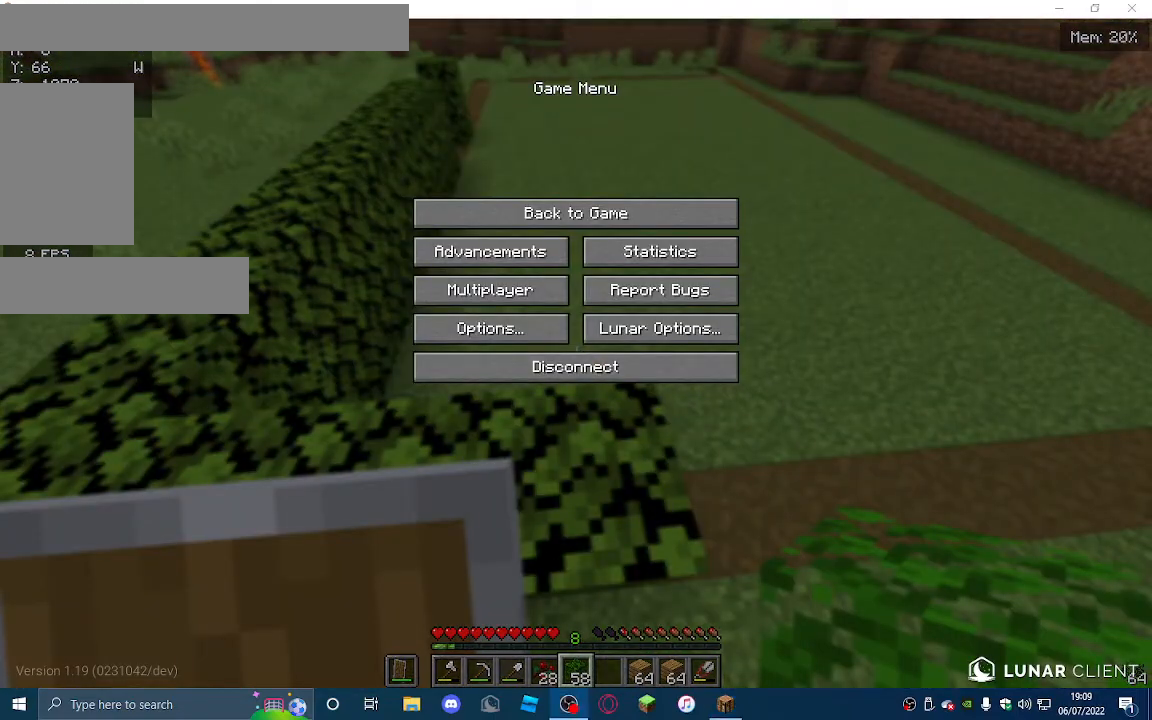
{"keys": [], "mouse": [], "events": []}
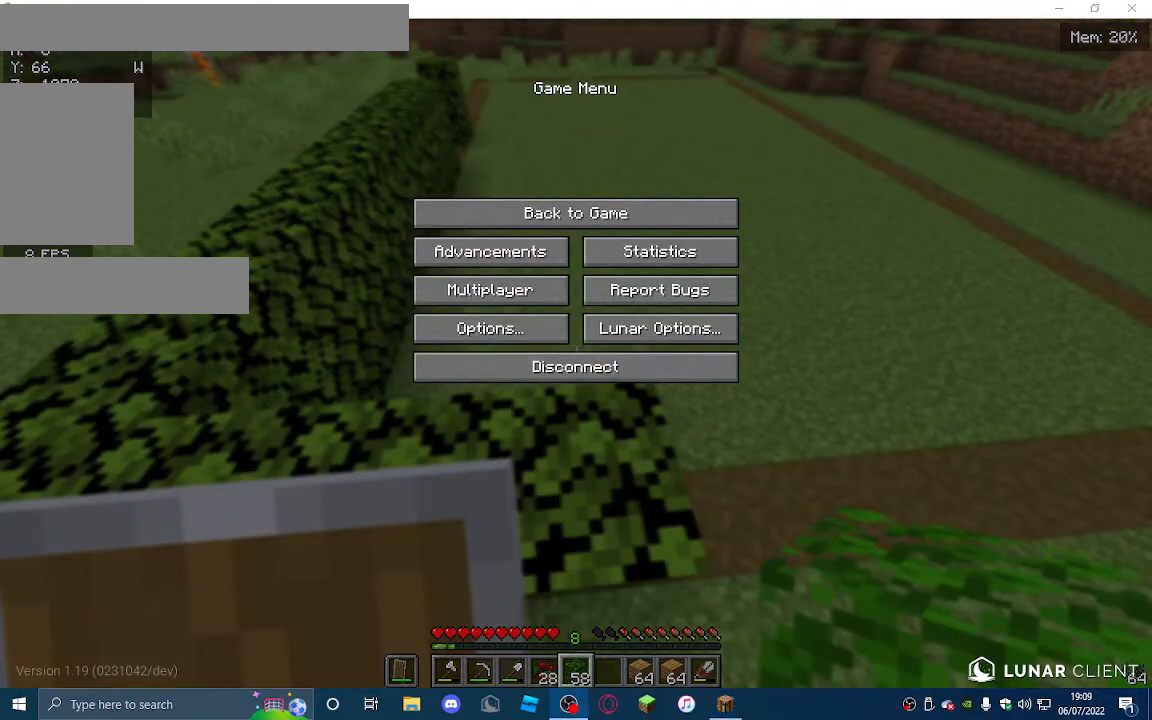
{"keys": [], "mouse": [], "events": []}
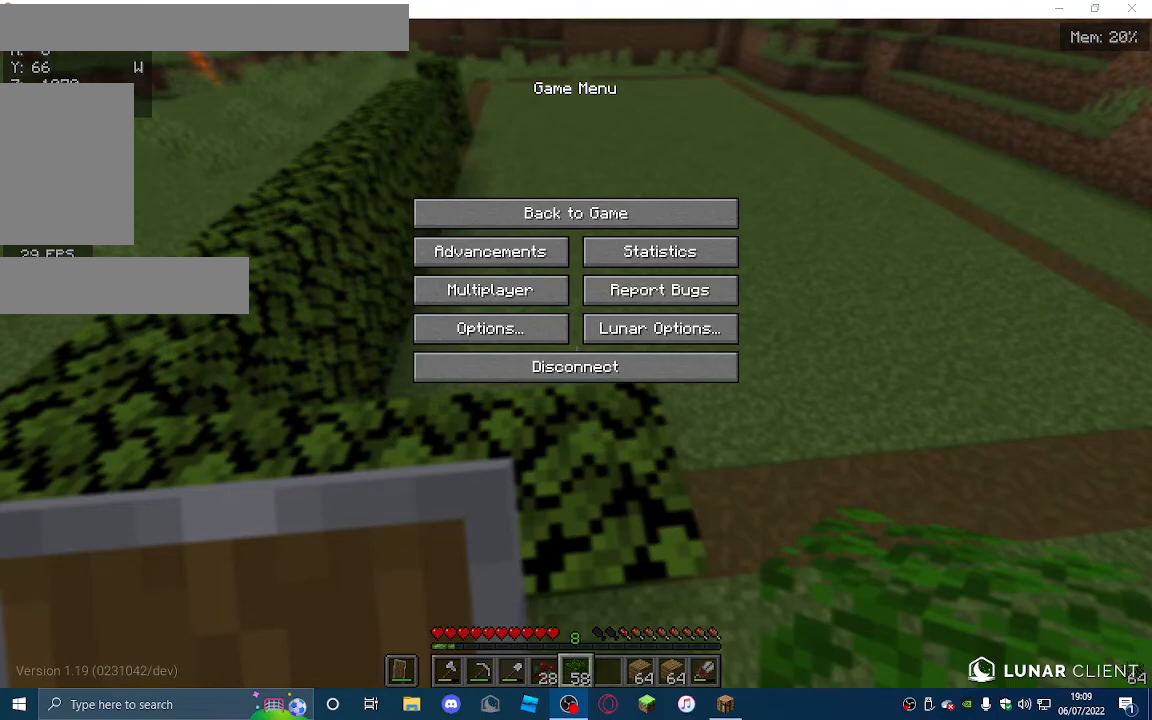
{"keys": [], "mouse": [], "events": []}
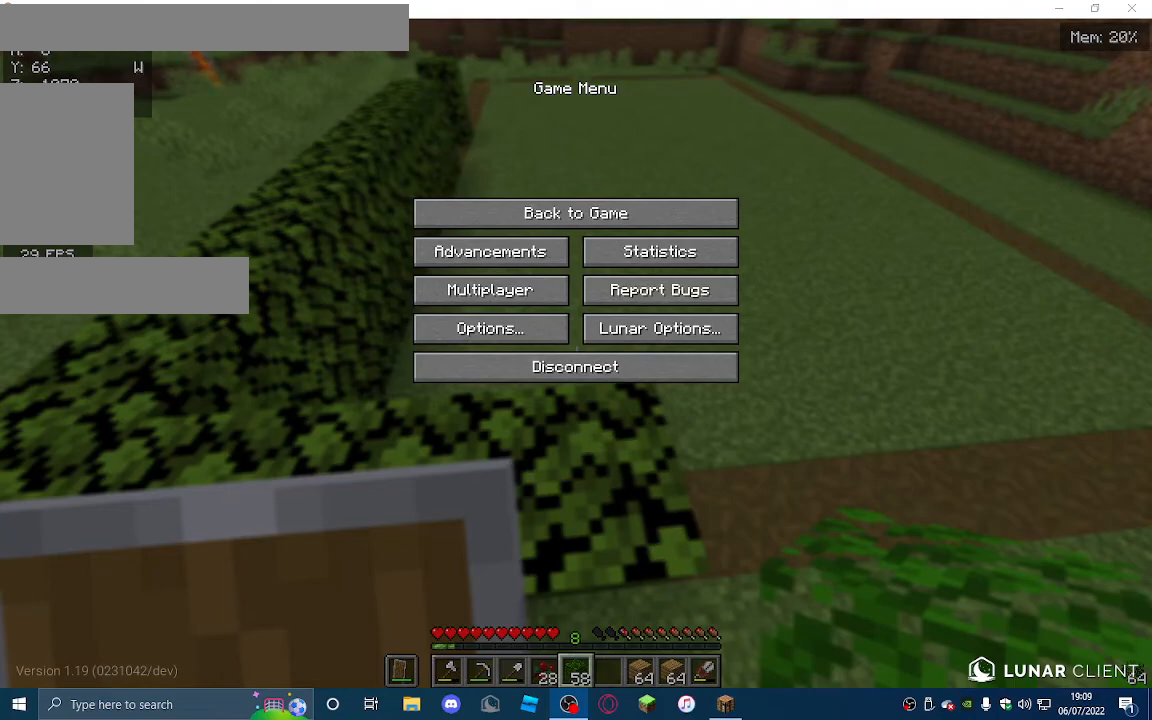
{"keys": [], "mouse": [], "events": []}
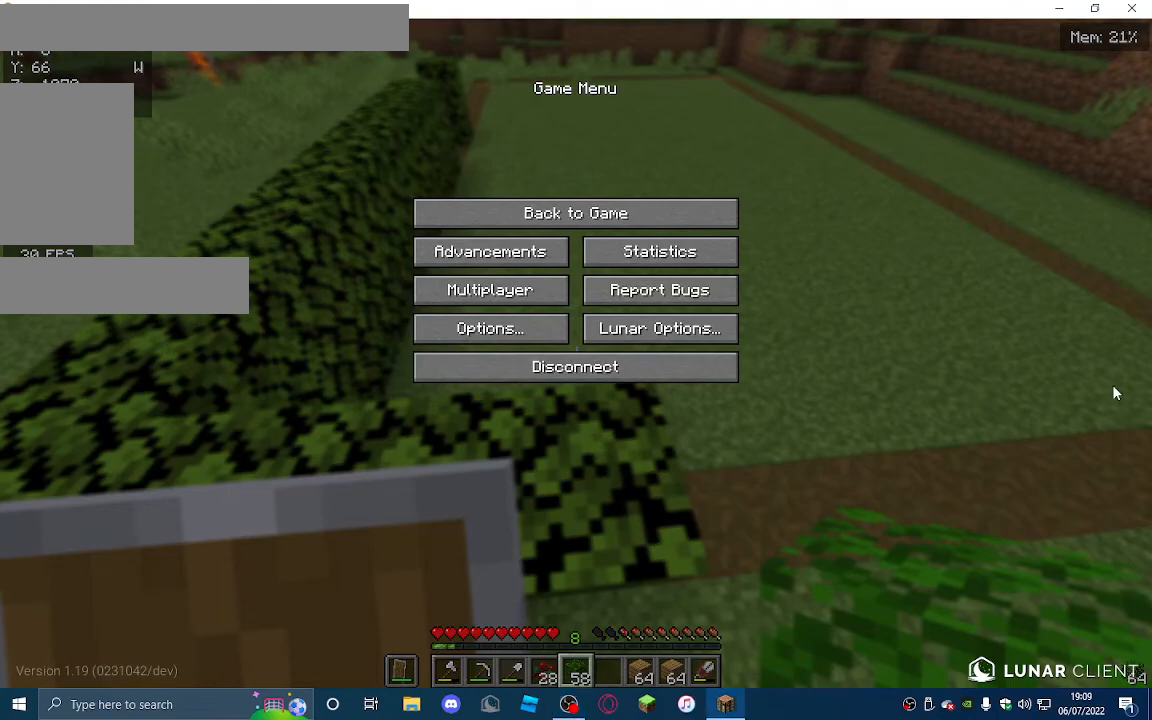
{"keys": [], "mouse": [], "events": []}
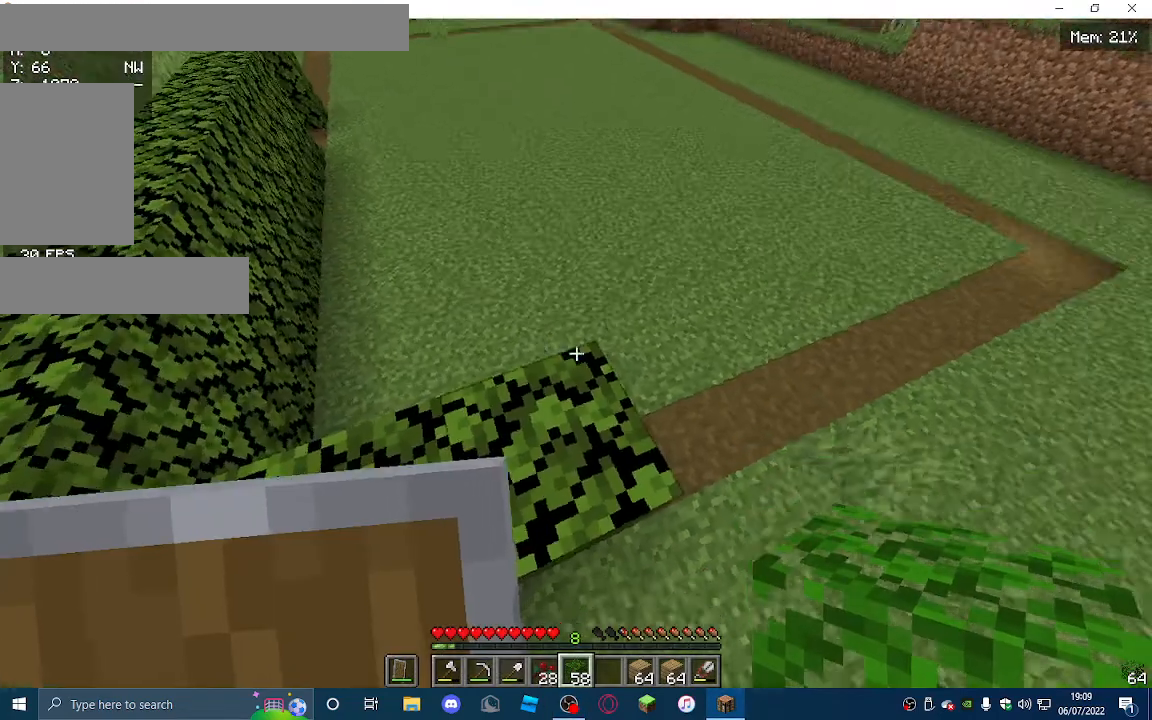
{"keys": ["w"], "mouse": [], "events": [[467, "w", "down"]]}
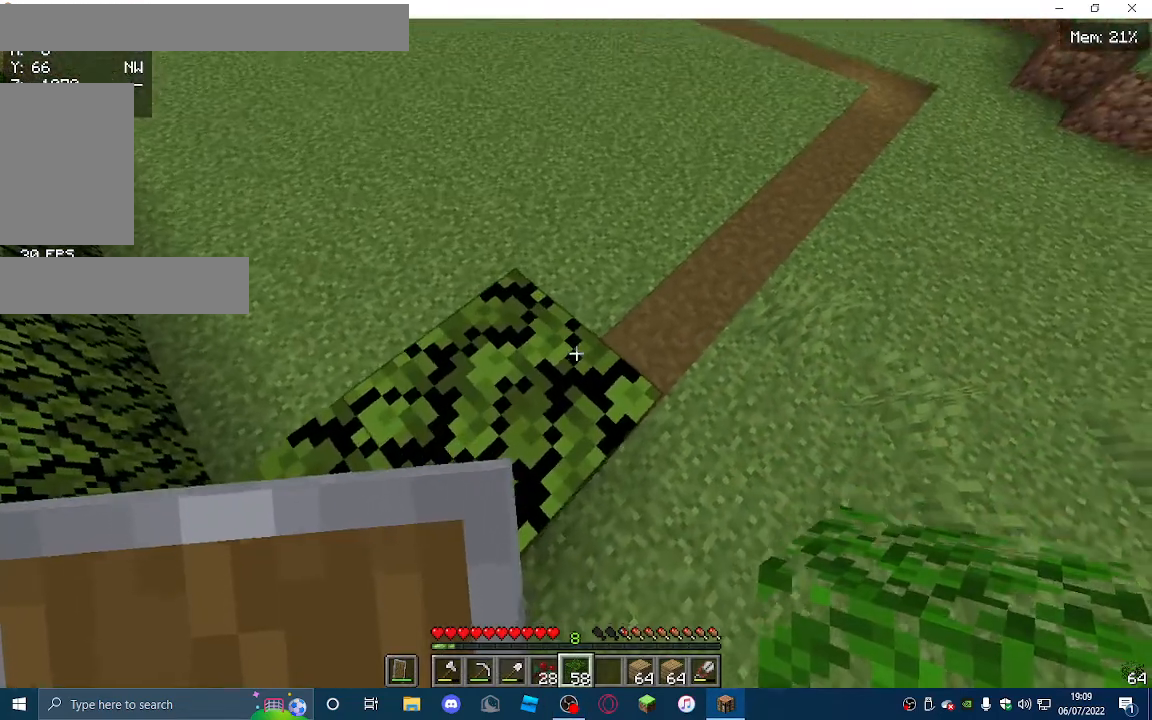
{"keys": ["w"], "mouse": [], "events": []}
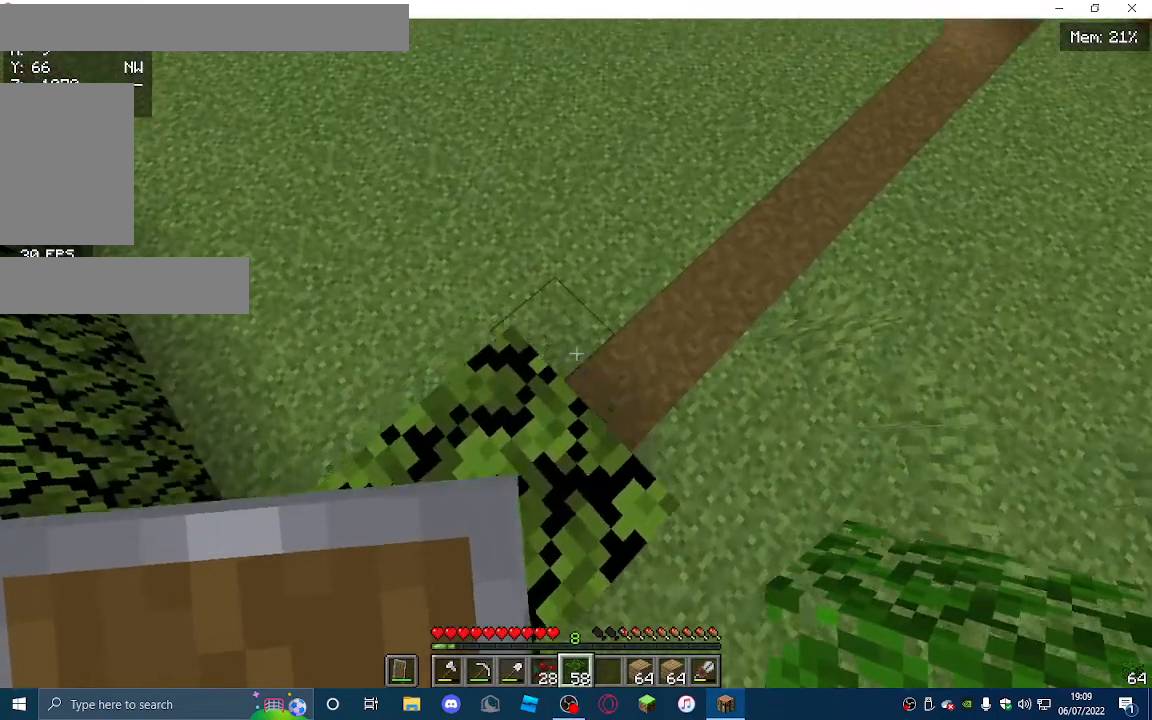
{"keys": ["w"], "mouse": ["right"], "events": [[33, "d", "down"], [133, "mouse_right", "down"], [333, "d", "up"]]}
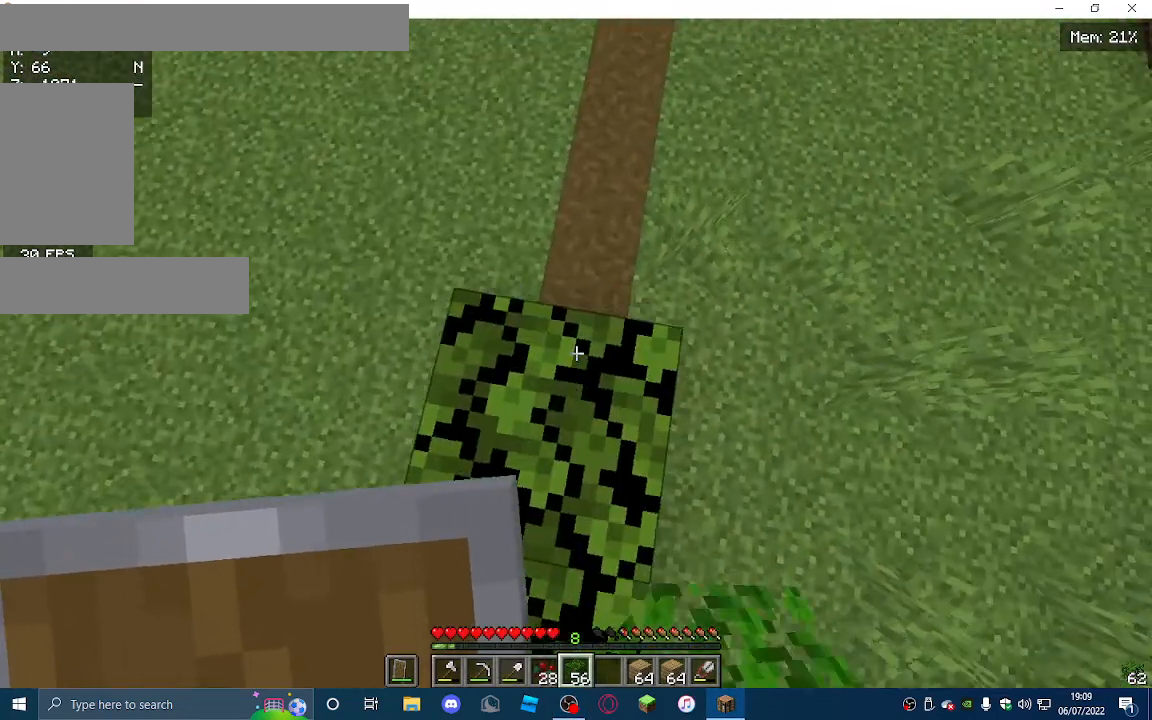
{"keys": ["w"], "mouse": ["right"], "events": []}
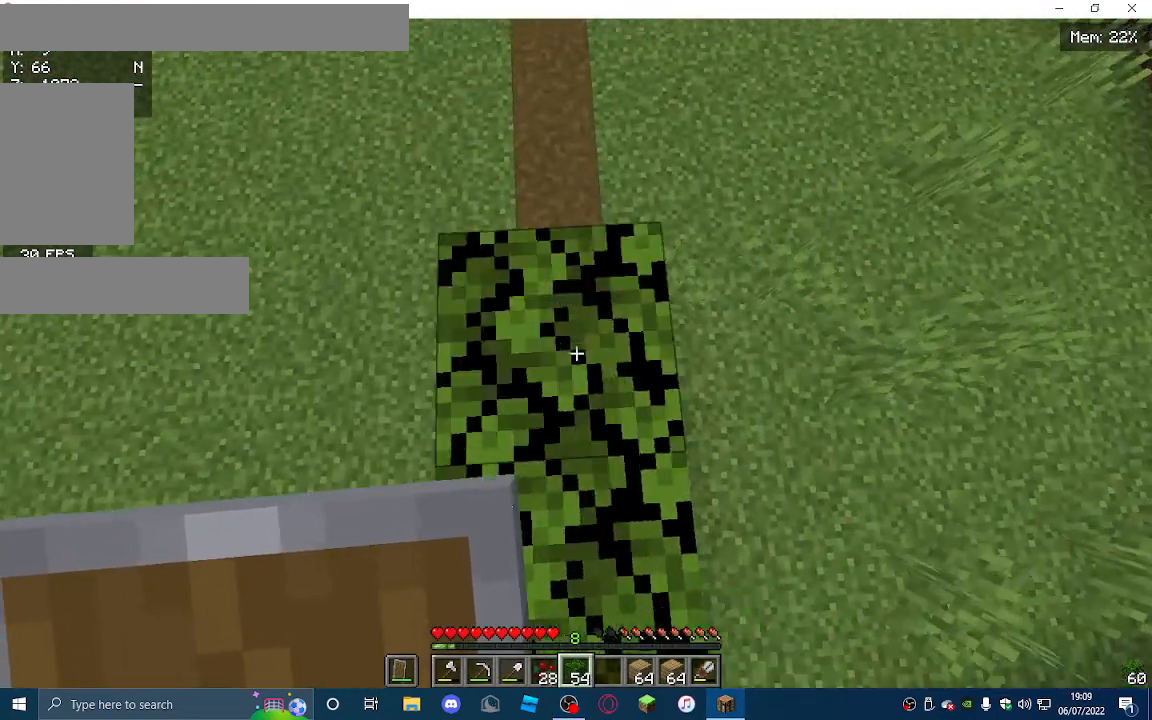
{"keys": ["w"], "mouse": ["right"], "events": [[300, "mouse_right", "up"], [500, "mouse_right", "down"]]}
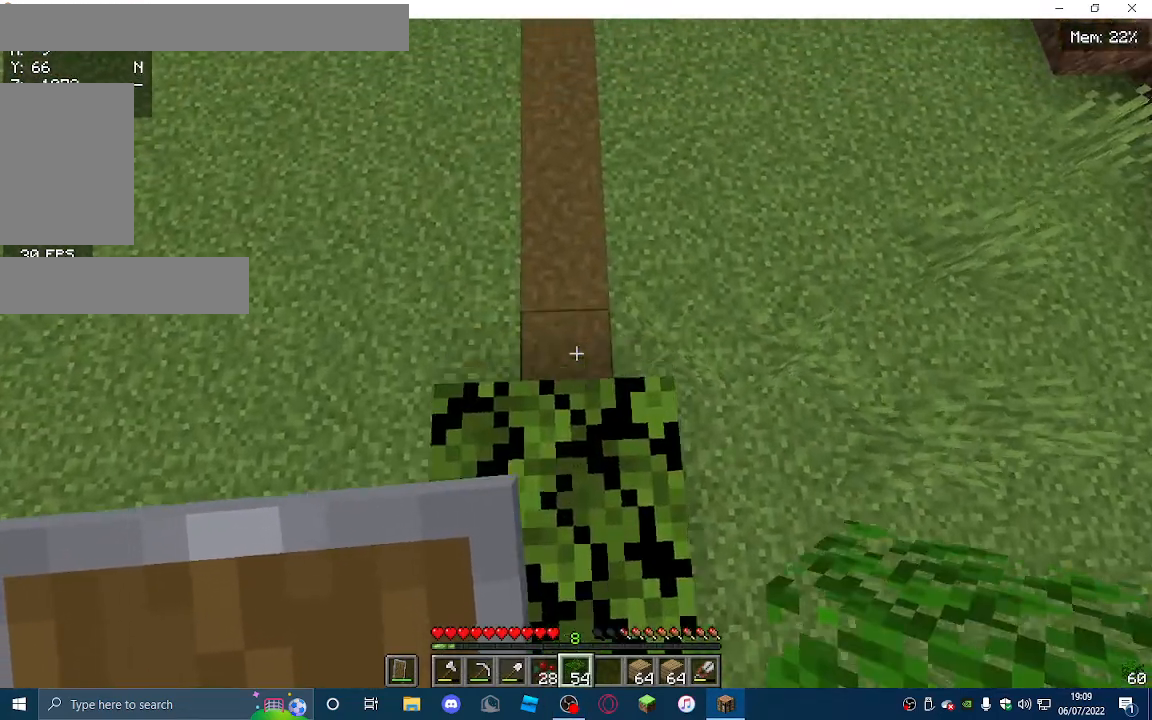
{"keys": ["w"], "mouse": ["right"], "events": []}
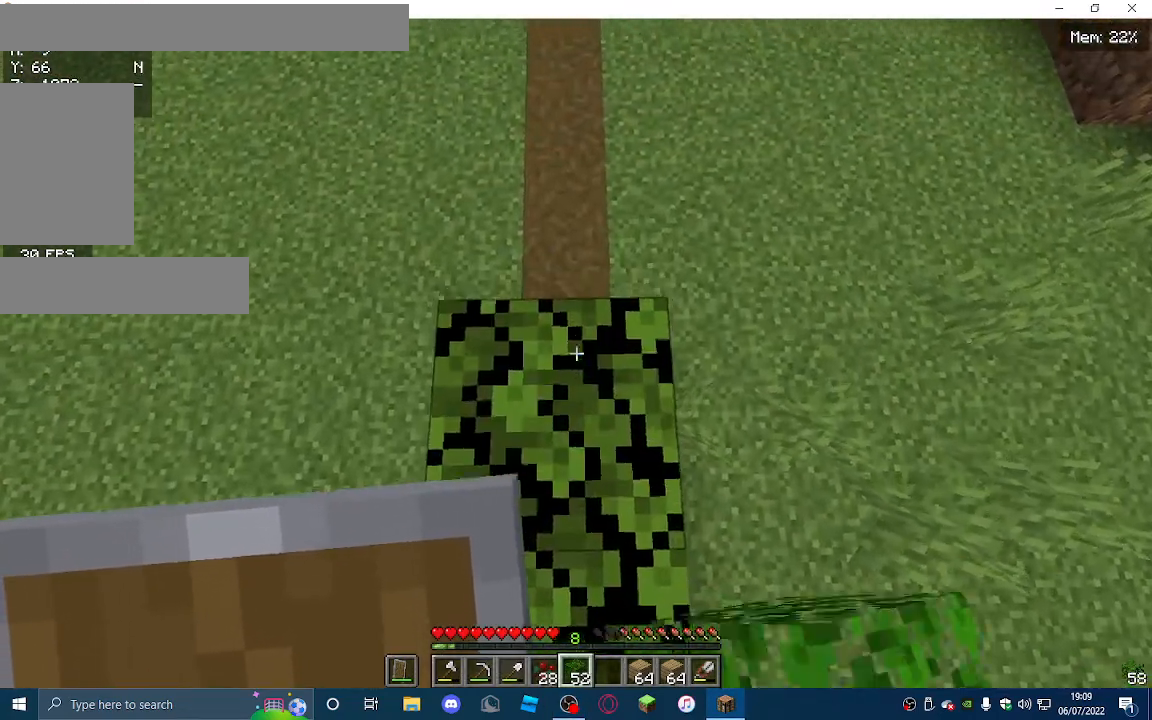
{"keys": ["w"], "mouse": ["right"], "events": [[33, "mouse_right", "up"], [233, "mouse_right", "down"]]}
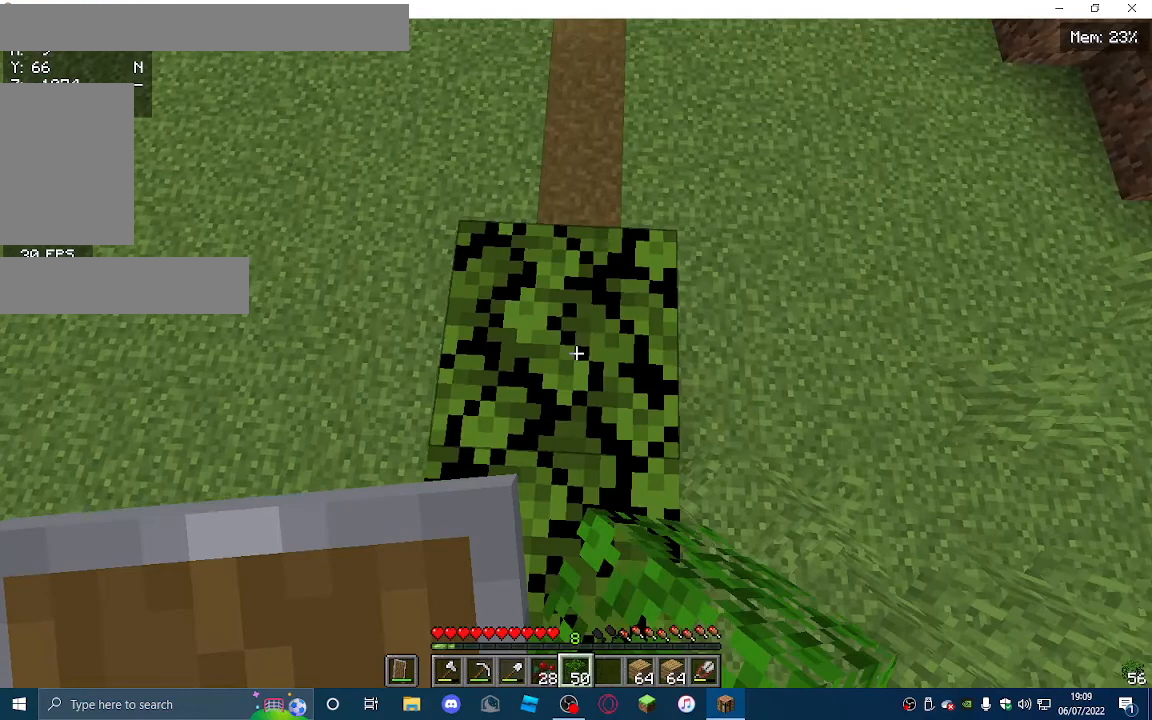
{"keys": ["w"], "mouse": ["right"], "events": [[167, "mouse_right", "up"], [500, "mouse_right", "down"]]}
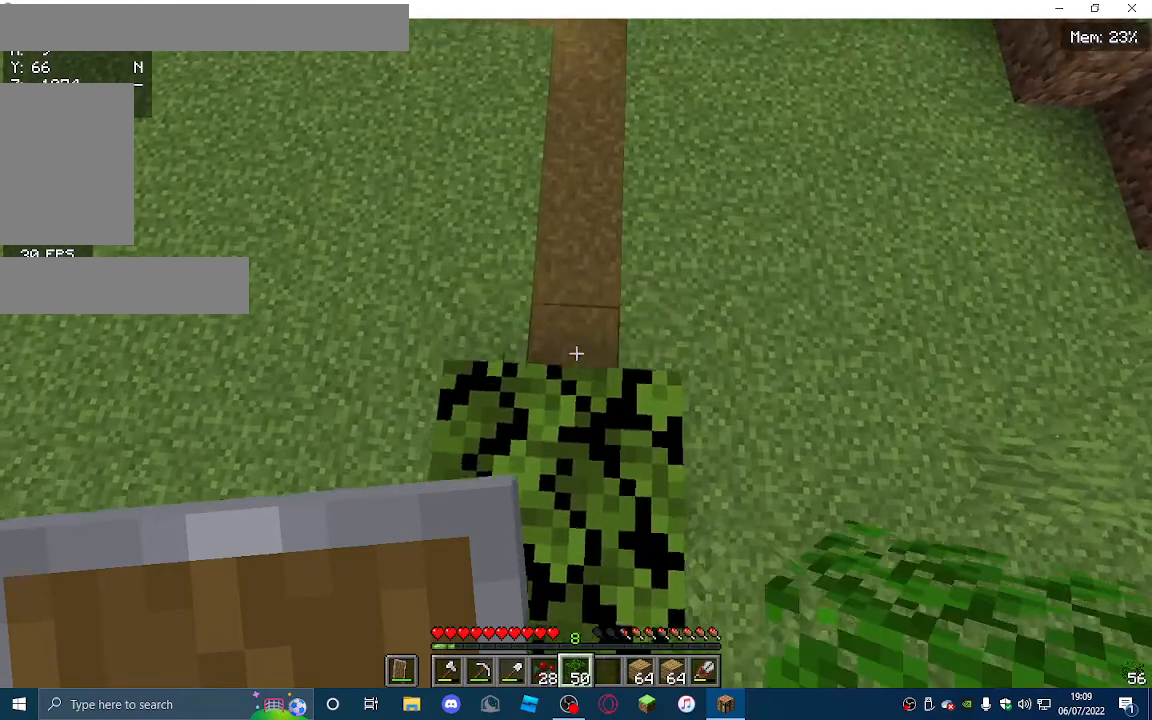
{"keys": [], "mouse": [], "events": [[233, "mouse_right", "up"], [267, "w", "up"]]}
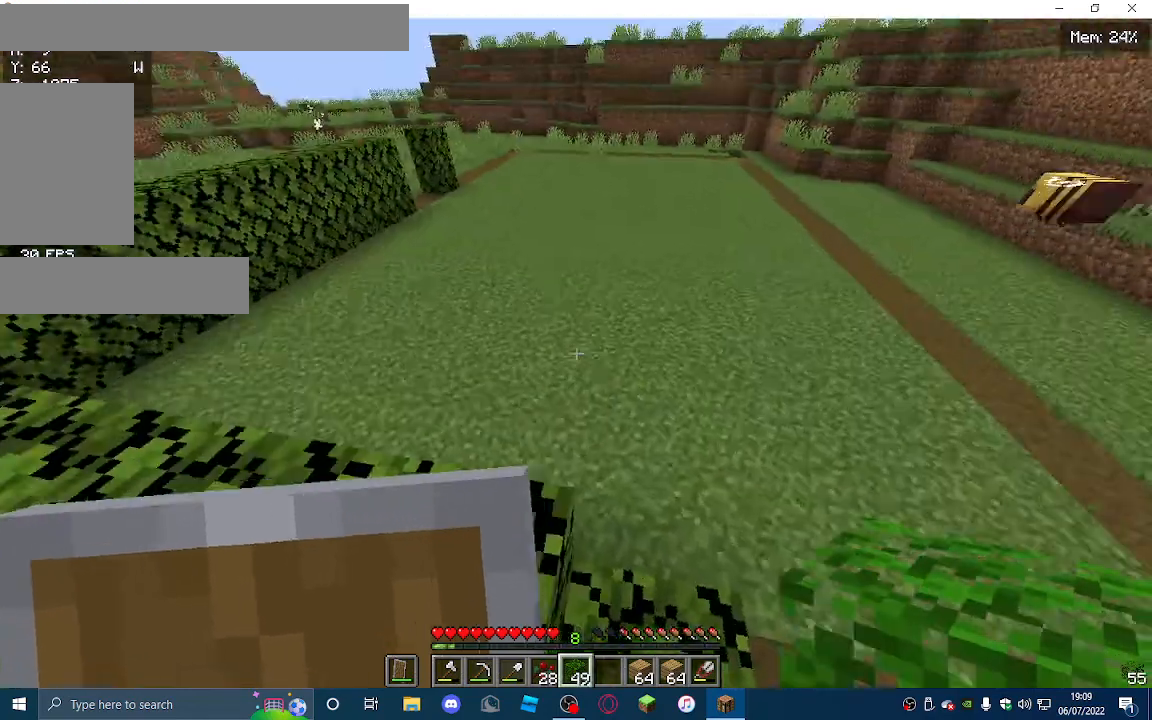
{"keys": [], "mouse": [], "events": []}
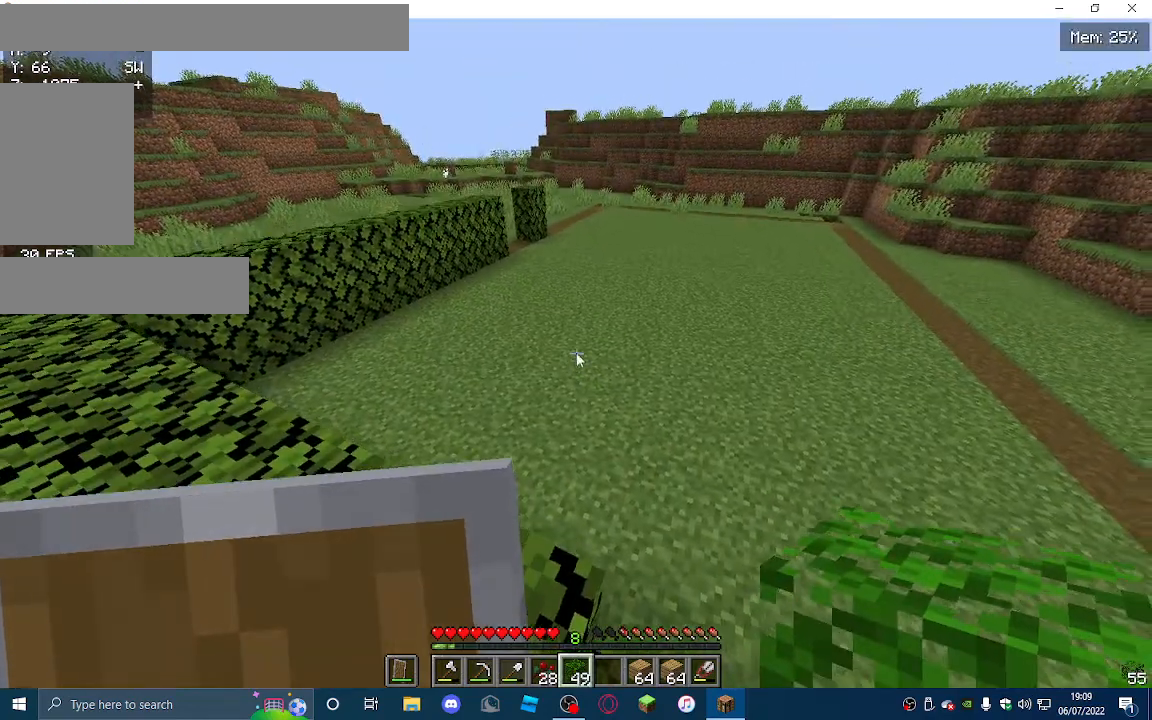
{"keys": [], "mouse": [], "events": []}
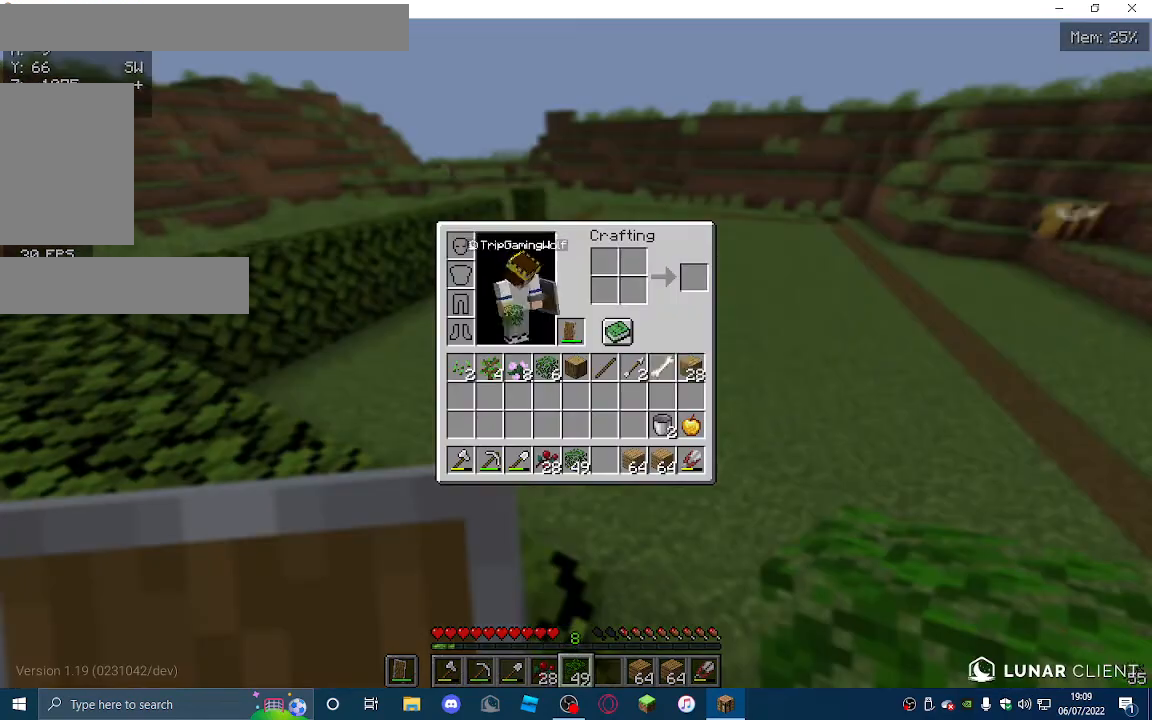
{"keys": [], "mouse": [], "events": []}
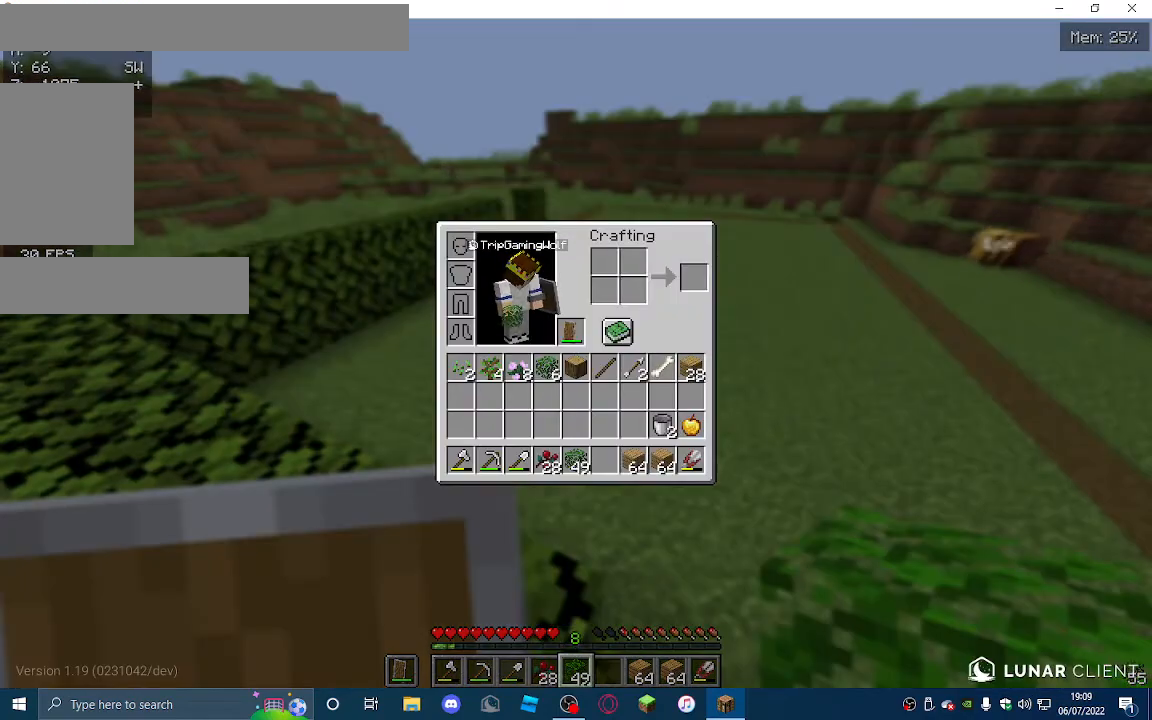
{"keys": [], "mouse": [], "events": []}
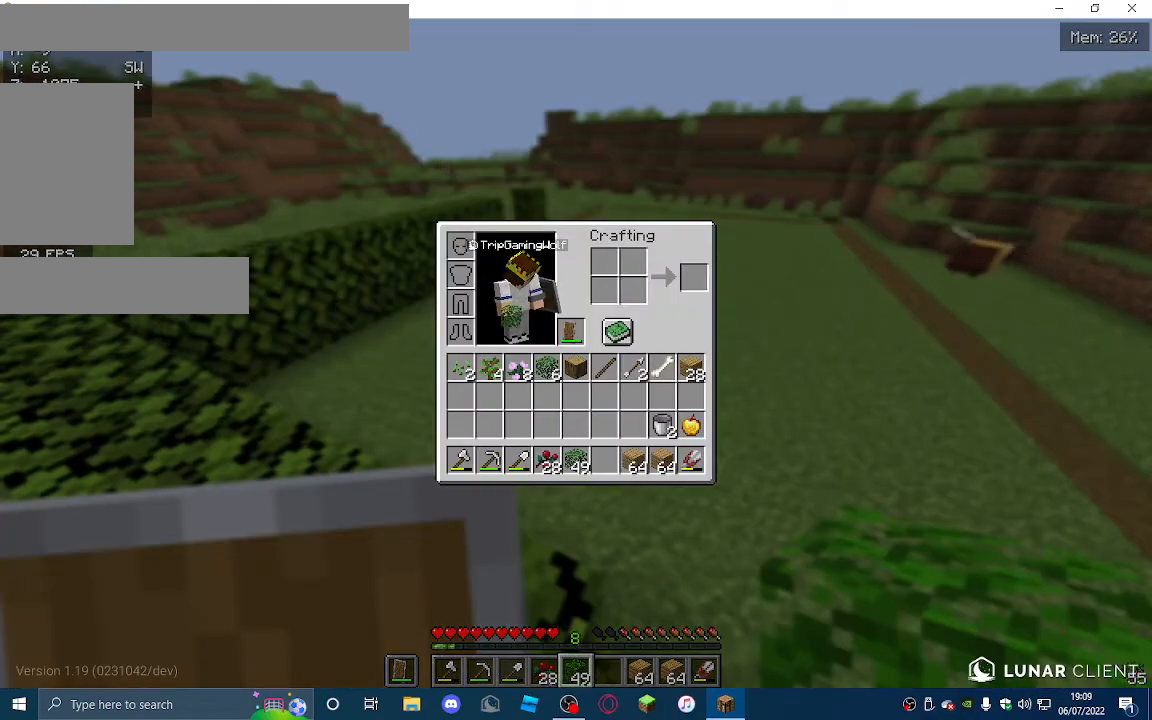
{"keys": [], "mouse": [], "events": []}
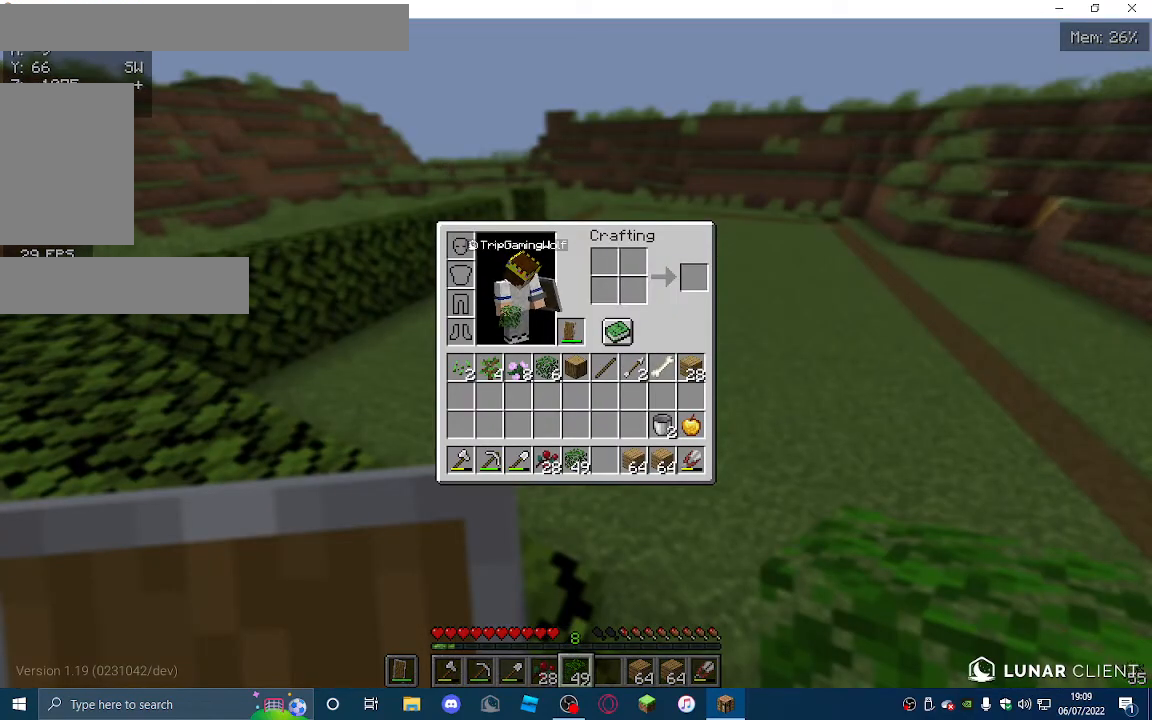
{"keys": [], "mouse": [], "events": []}
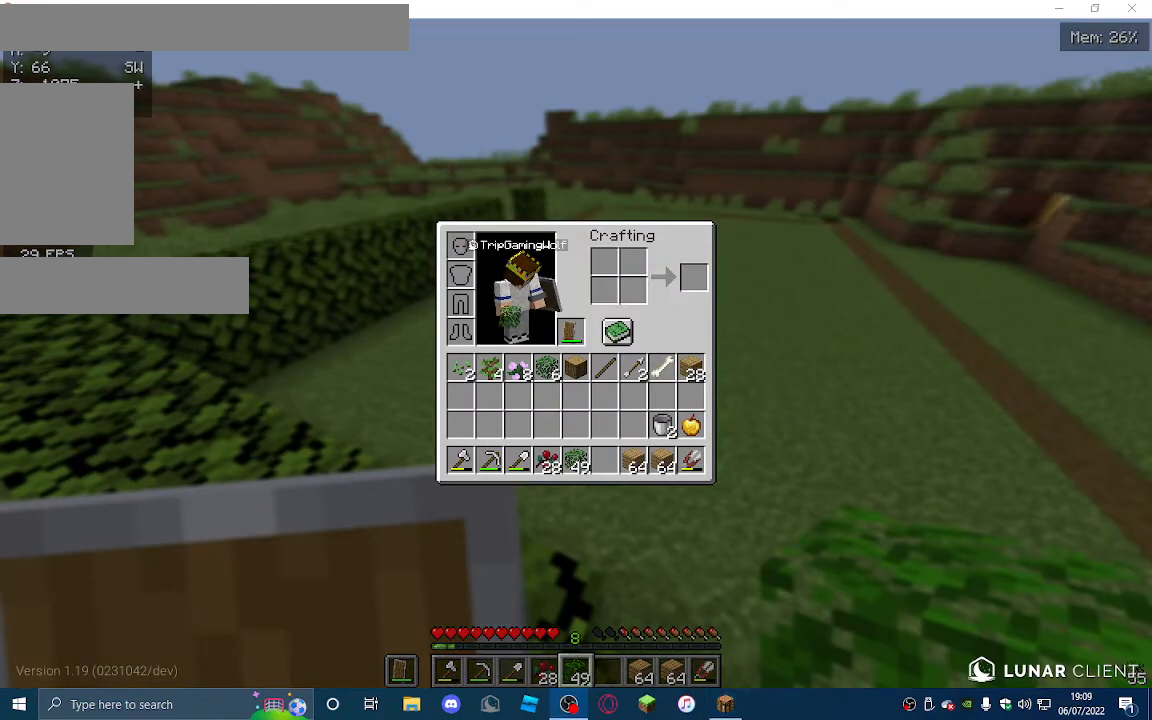
{"keys": [], "mouse": [], "events": []}
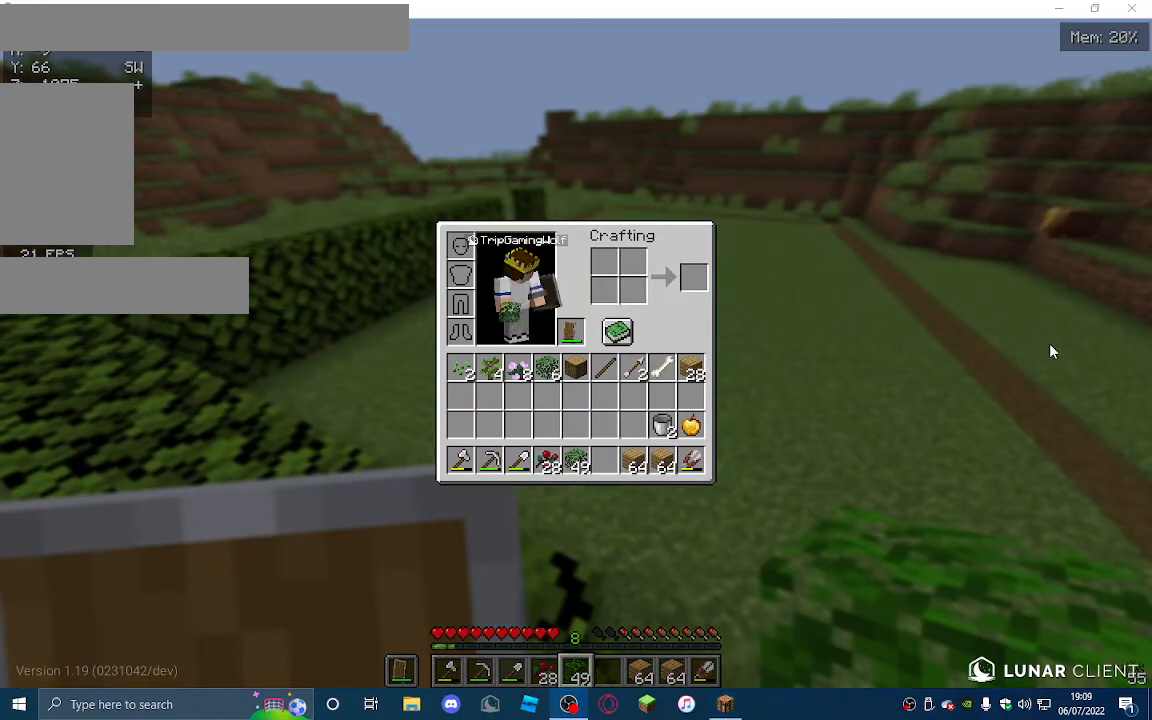
{"keys": [], "mouse": [], "events": []}
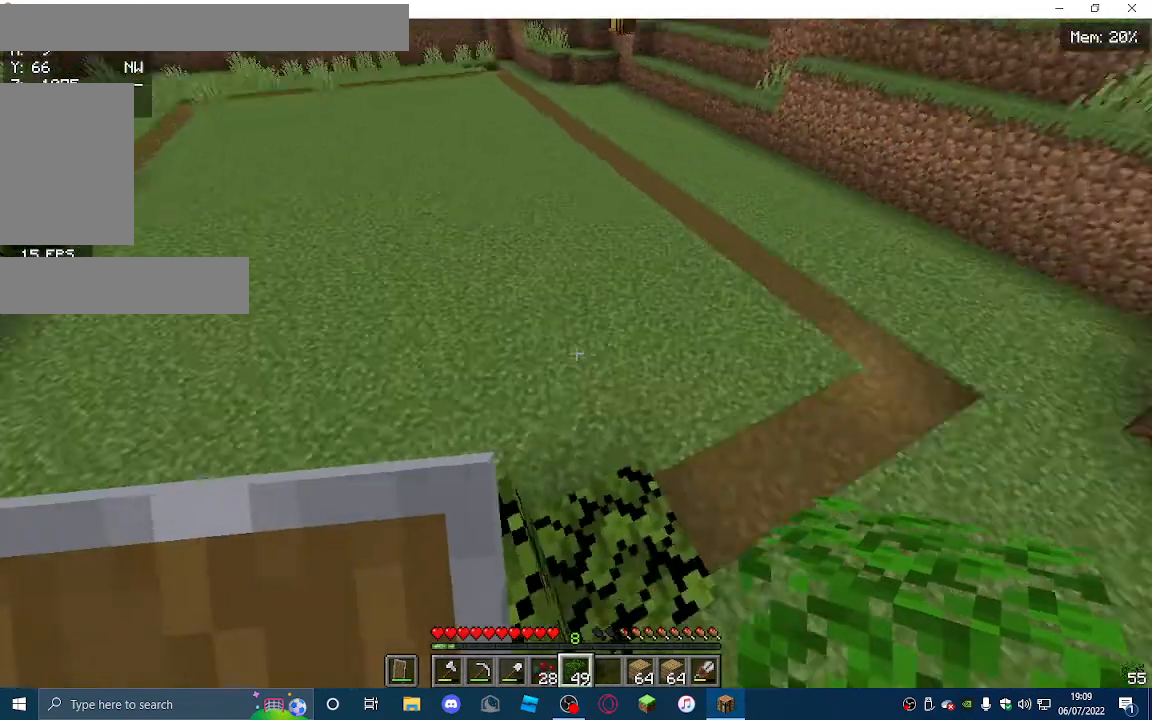
{"keys": [], "mouse": ["right"], "events": [[433, "mouse_right", "down"]]}